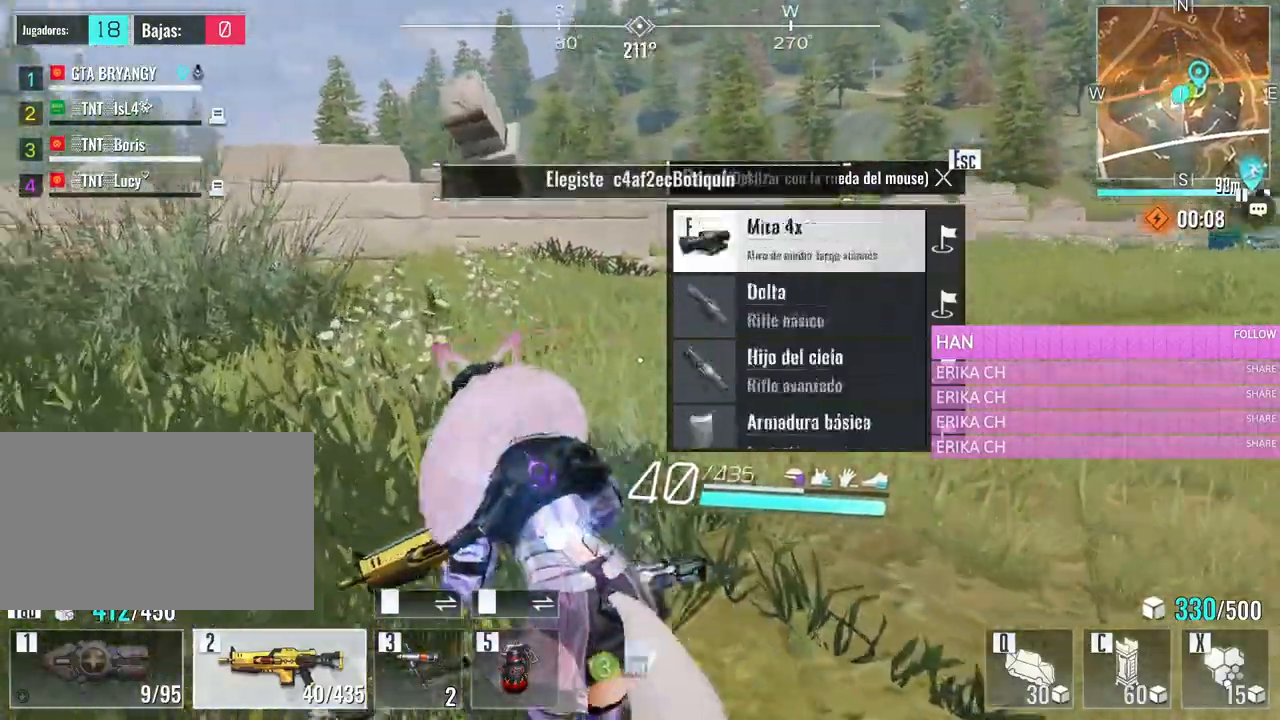
Gameplay with keyboard and mouse; each line is a JSON object with the keys and mouse buttons held at the frame after it. "events" lists presses ("down") and releases ("up") of "1", "2", "3", "4", "5", "a", "alt", "c", "caps_lock", "ctrl", "d", "e", "f", "g", "q", "r", "s", "shift", "space", "t", "tab", "v", "w", "x", "z", "mouse_left", "mouse_wheel" and "mouse_right" between this image and that frame as [ms after this image, input, new state], when the widget could be followed in between. "mouse_left", "mouse_wheel", "mouse_right" = the "left", "wheel", "right" buttons of the "mouse" list. No other keys are recorded. "wheel" means that the mouse wheel is clicked or scrolled. Not read: mouse_move.
{"keys": ["w"], "mouse": [], "events": [[233, "mouse_wheel", "up"], [433, "a", "up"]]}
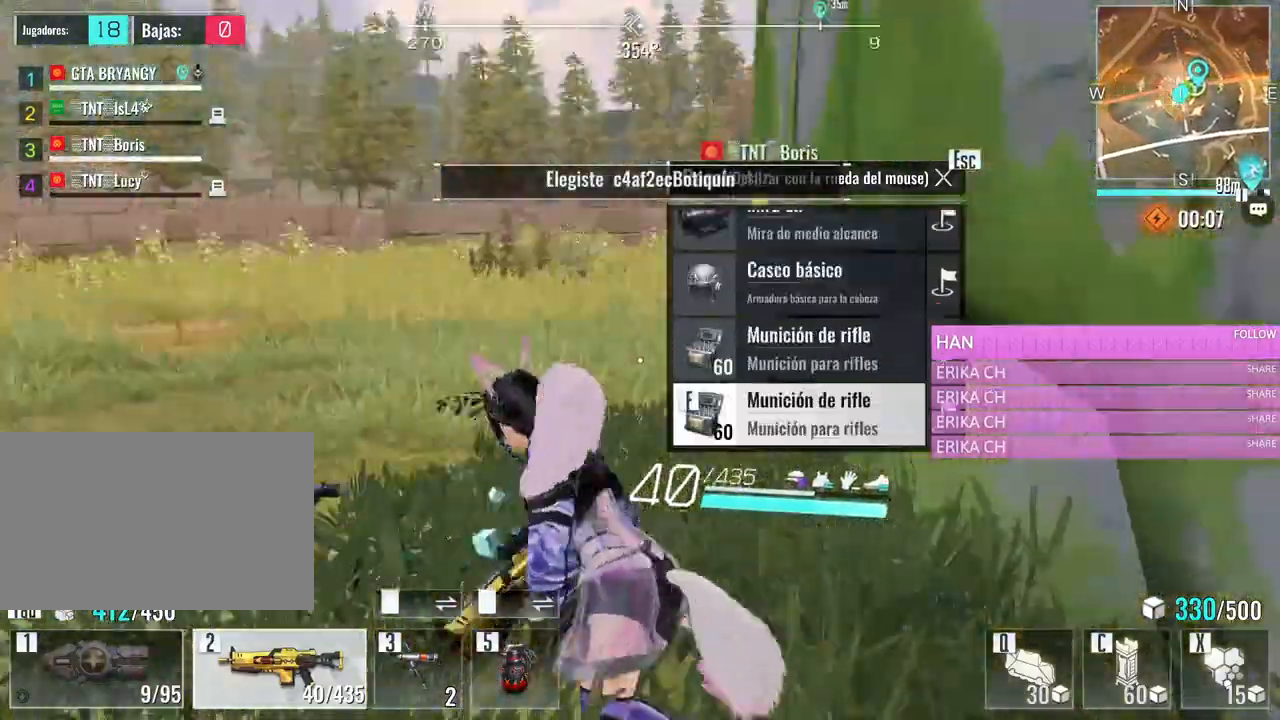
{"keys": ["a", "w"], "mouse": [], "events": [[66, "tab", "down"], [166, "tab", "up"], [400, "a", "down"]]}
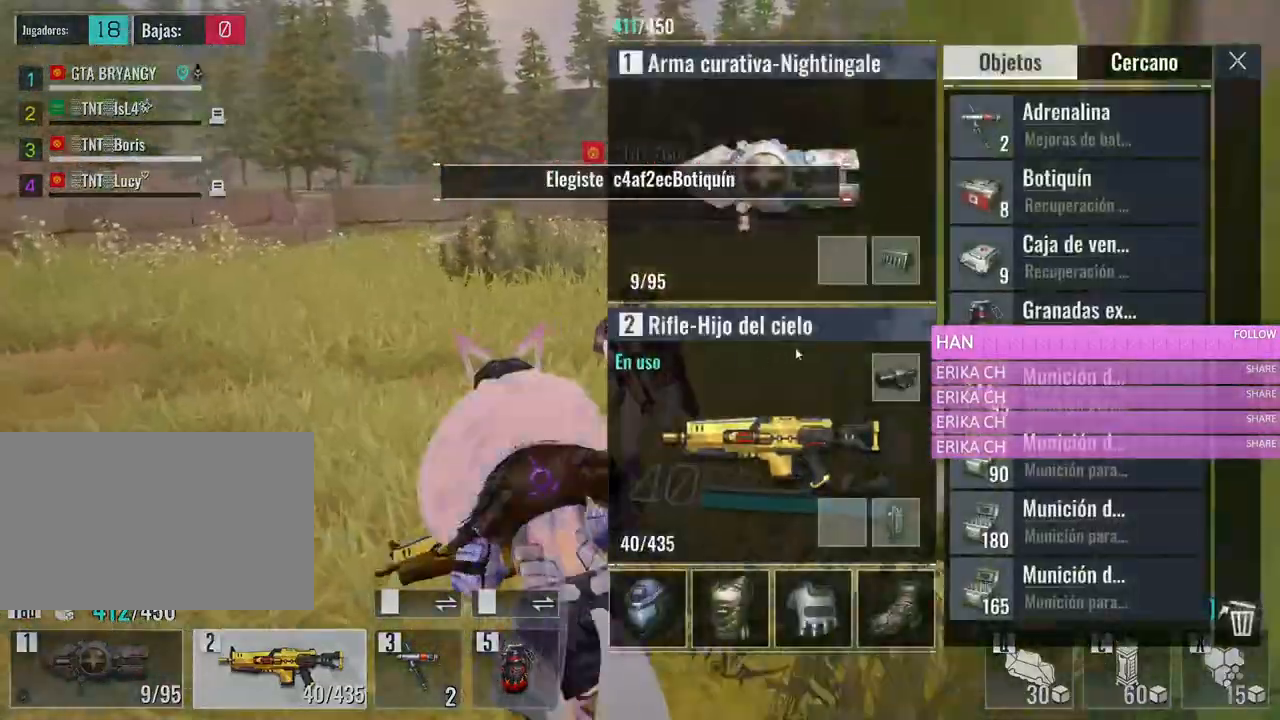
{"keys": ["a", "w"], "mouse": [], "events": [[216, "w", "up"], [500, "w", "down"]]}
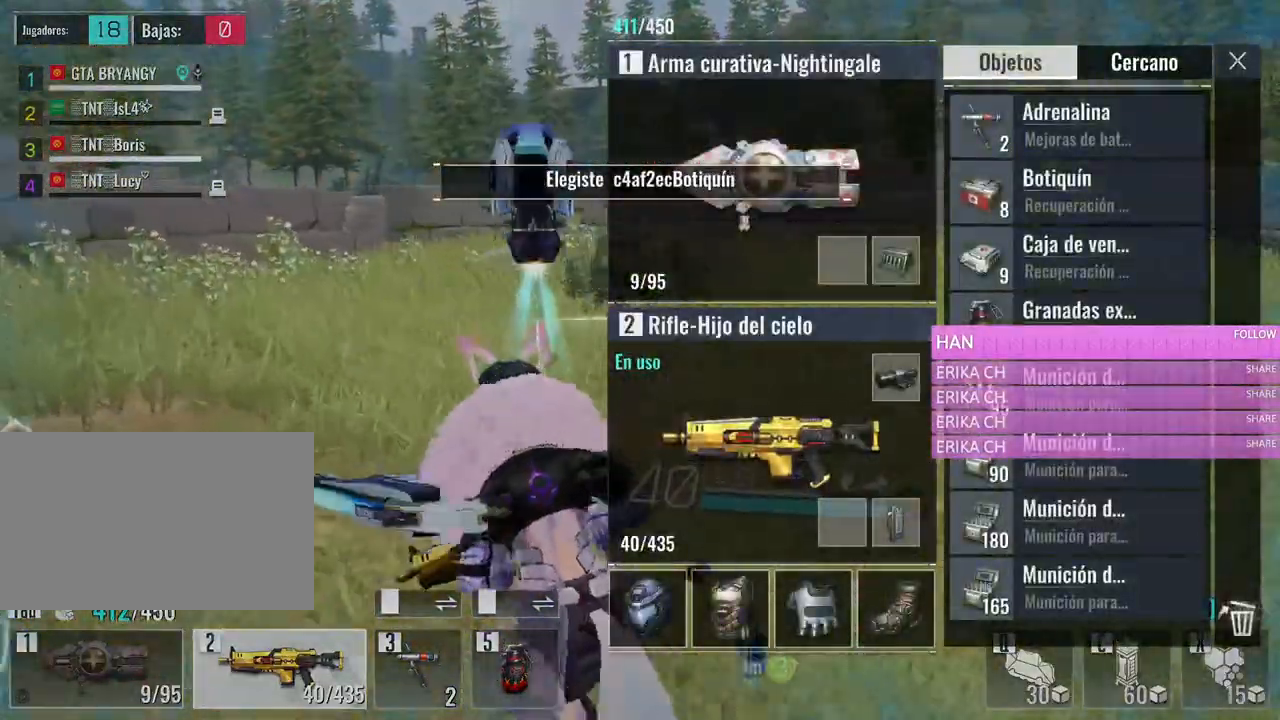
{"keys": ["d", "w"], "mouse": [], "events": [[50, "a", "up"], [250, "tab", "down"], [333, "tab", "up"], [466, "d", "down"]]}
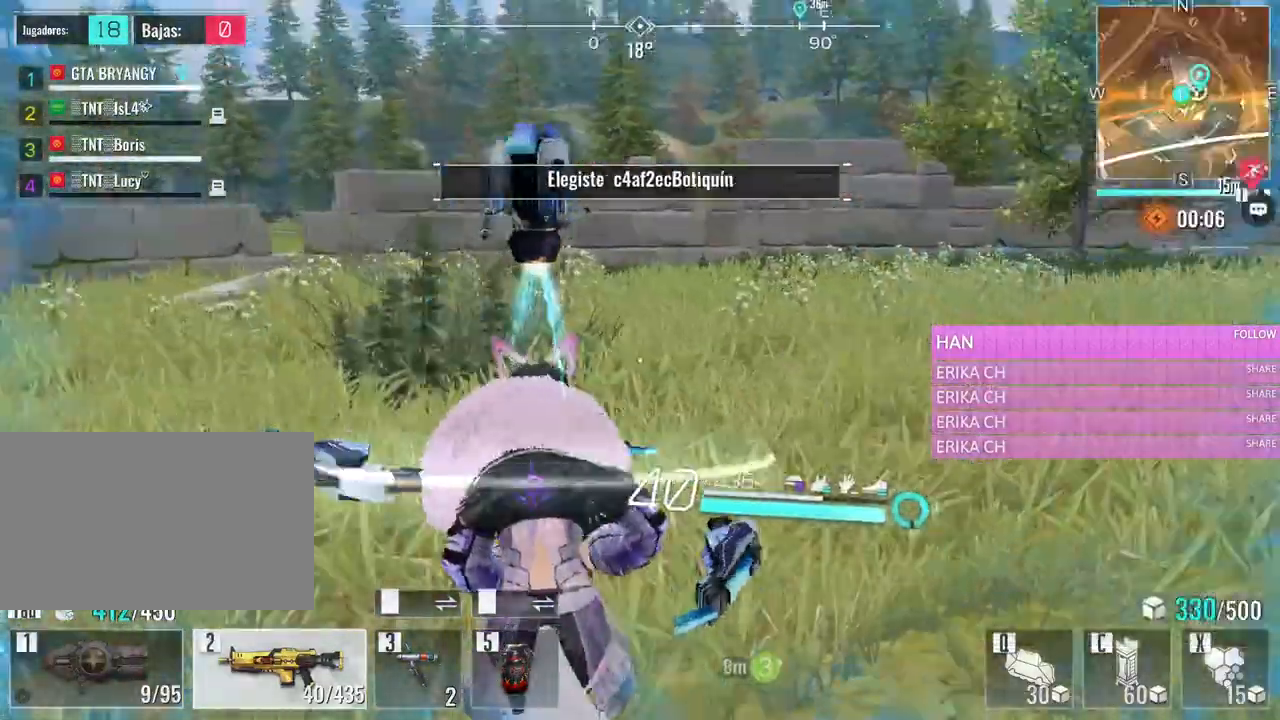
{"keys": ["d", "w"], "mouse": [], "events": [[166, "d", "up"], [250, "a", "down"], [400, "a", "up"], [400, "d", "down"]]}
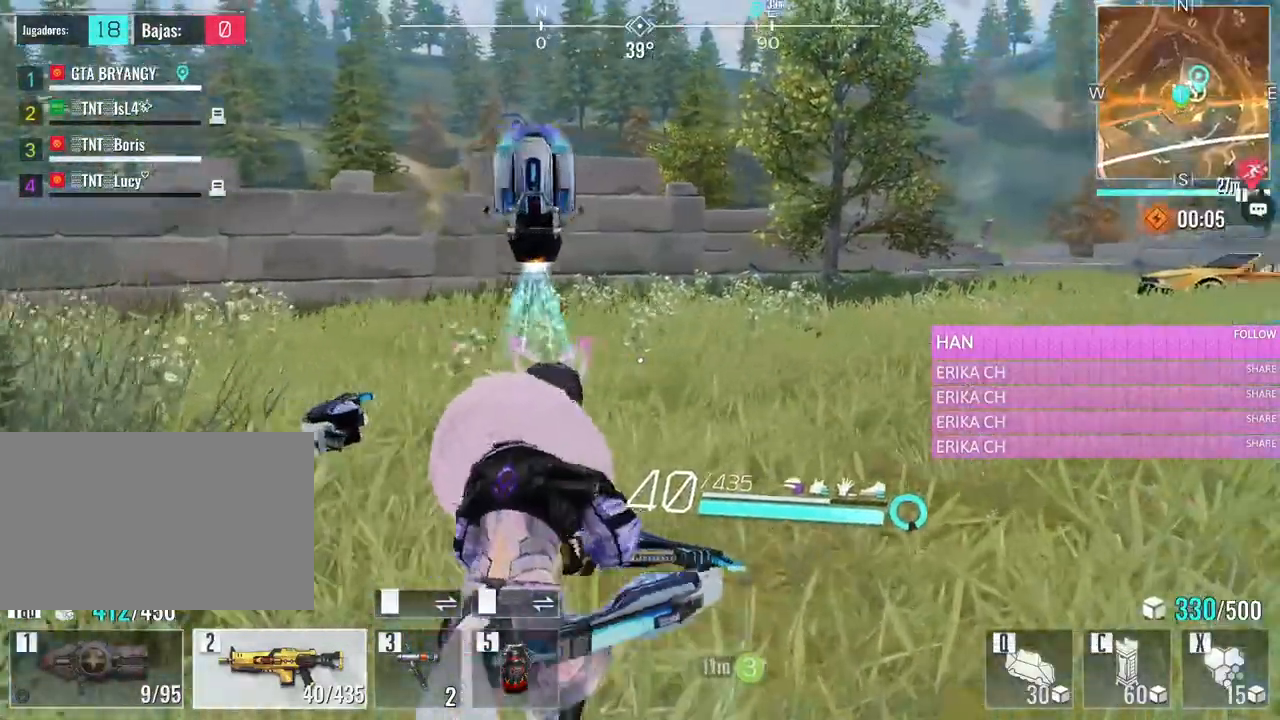
{"keys": ["w"], "mouse": [], "events": [[183, "d", "up"], [266, "e", "down"], [416, "e", "up"]]}
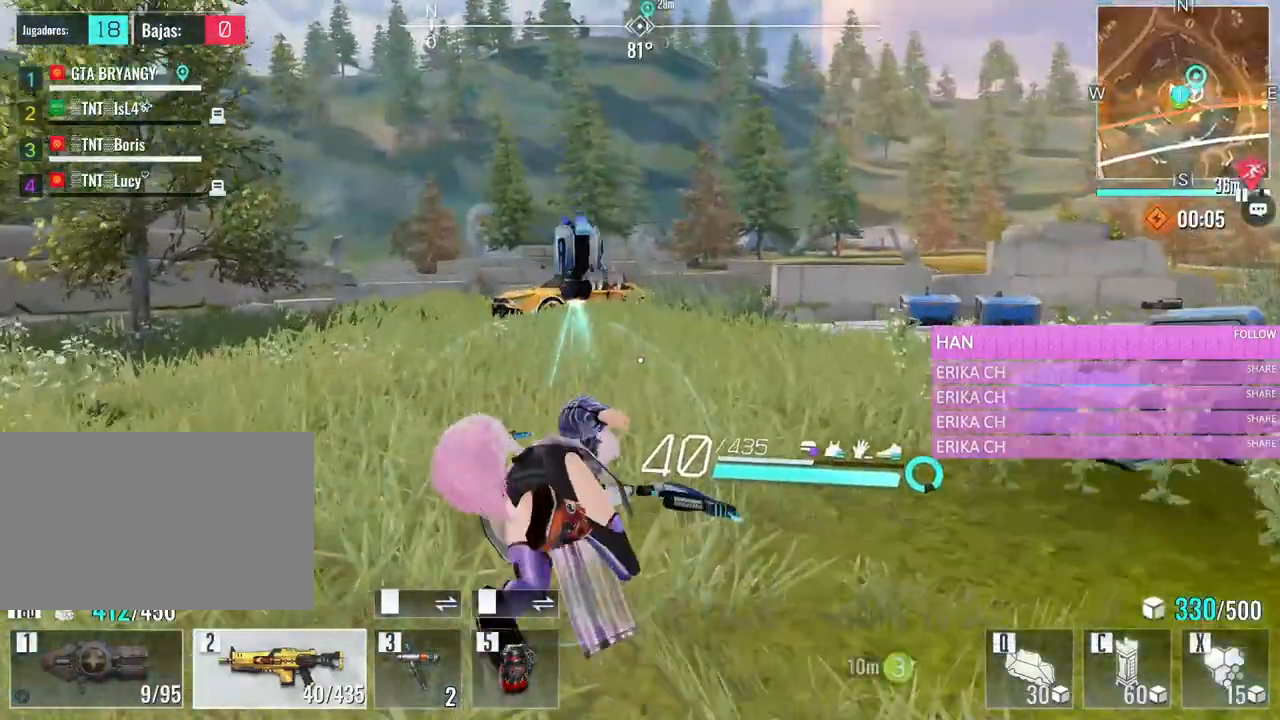
{"keys": ["d", "w"], "mouse": [], "events": [[233, "d", "down"]]}
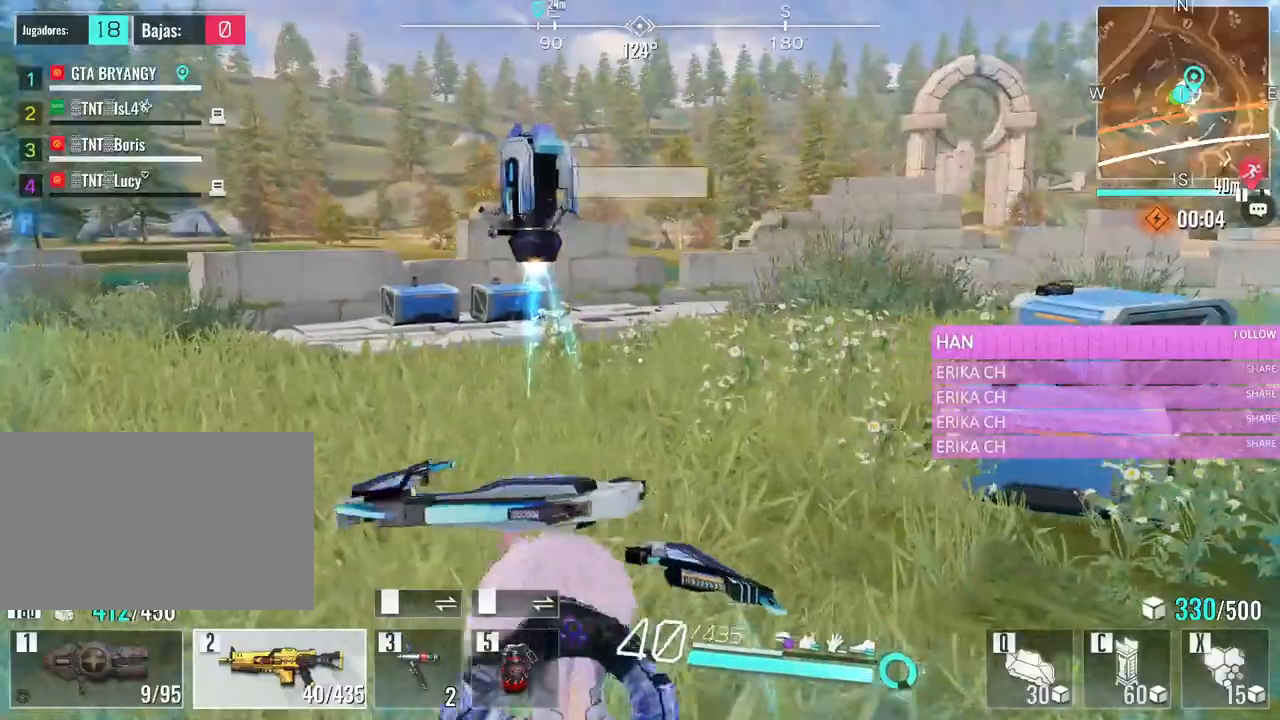
{"keys": ["a", "w"], "mouse": [], "events": [[16, "d", "up"], [66, "a", "down"]]}
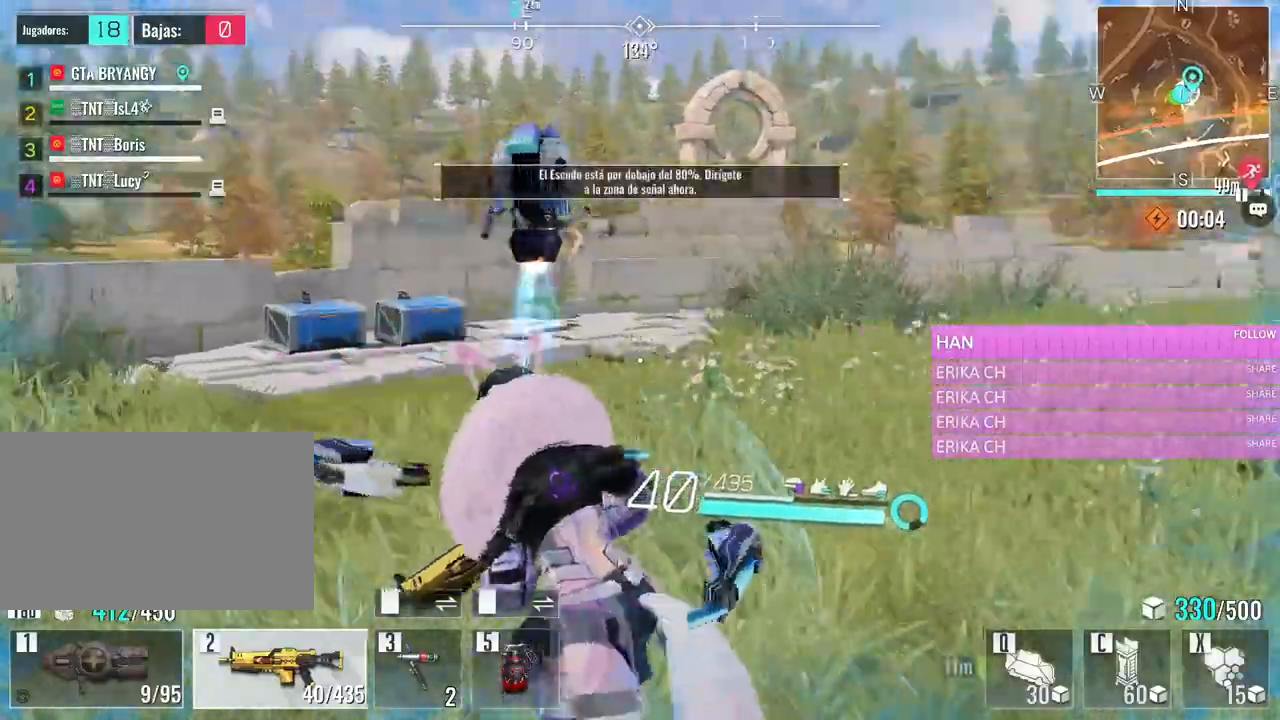
{"keys": ["w"], "mouse": [], "events": [[366, "space", "down"], [500, "a", "up"], [500, "space", "up"]]}
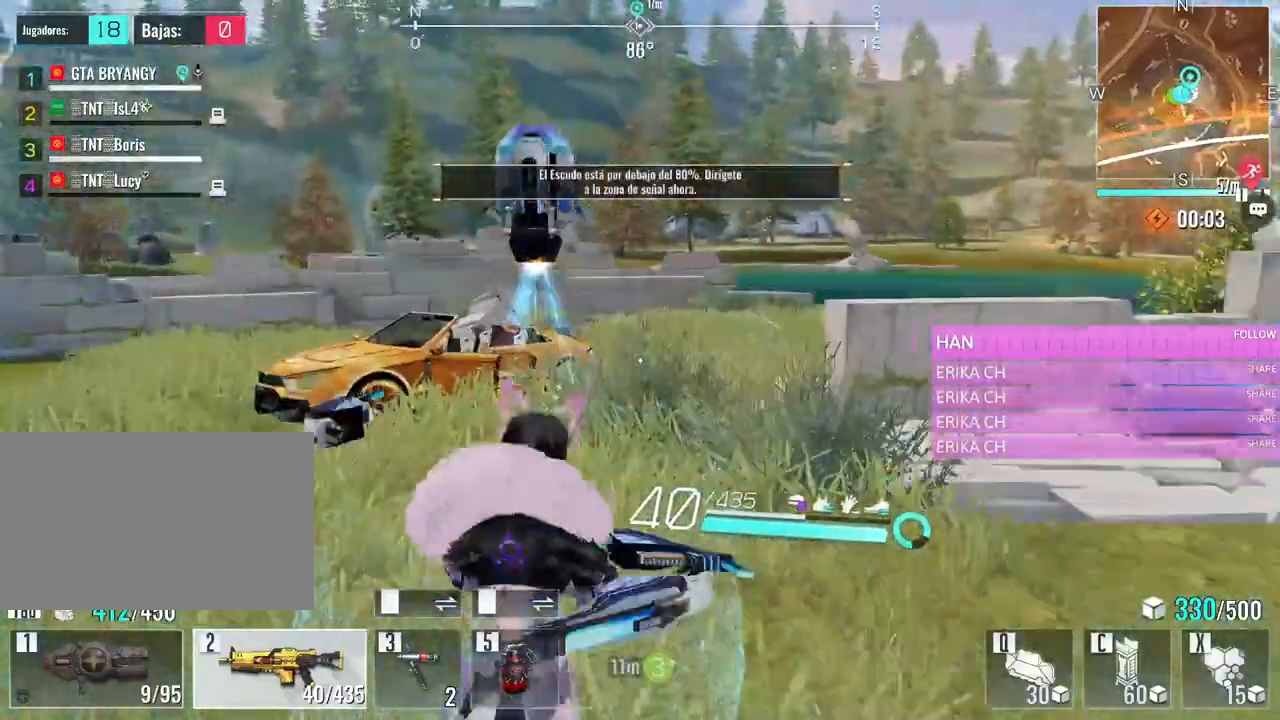
{"keys": ["w"], "mouse": [], "events": [[200, "e", "down"], [333, "e", "up"]]}
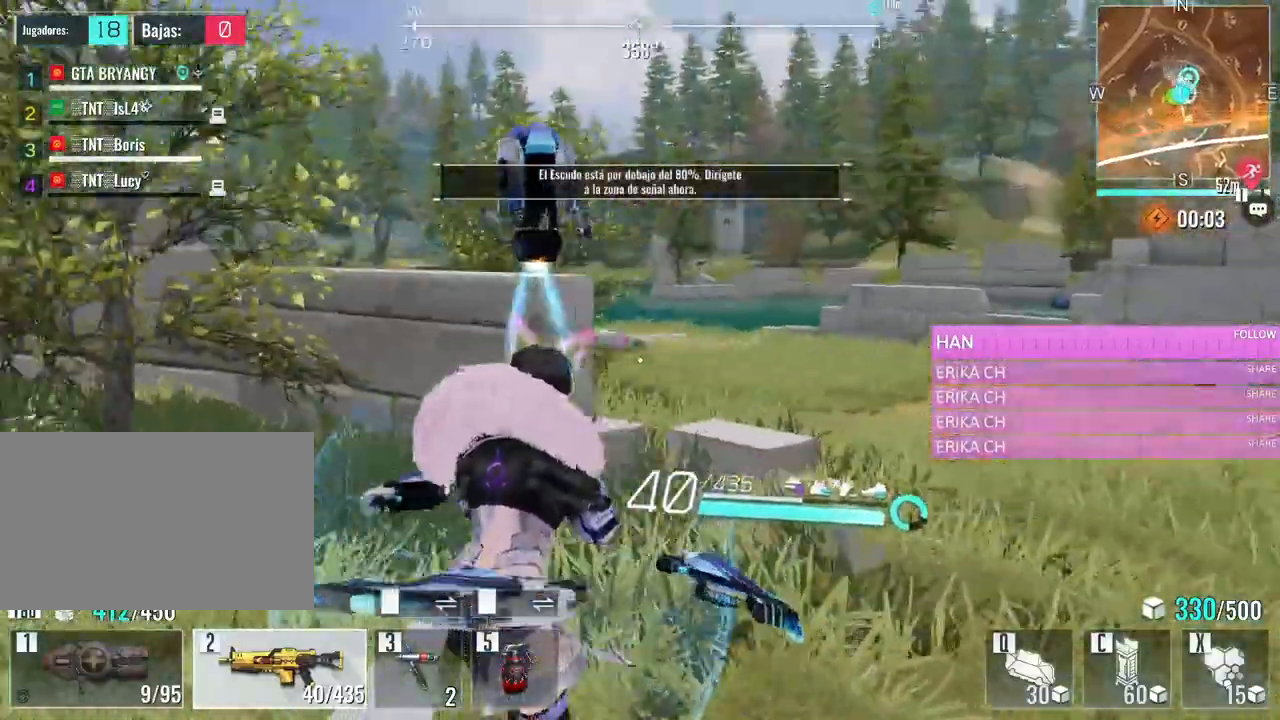
{"keys": ["d", "w"], "mouse": [], "events": [[166, "d", "down"]]}
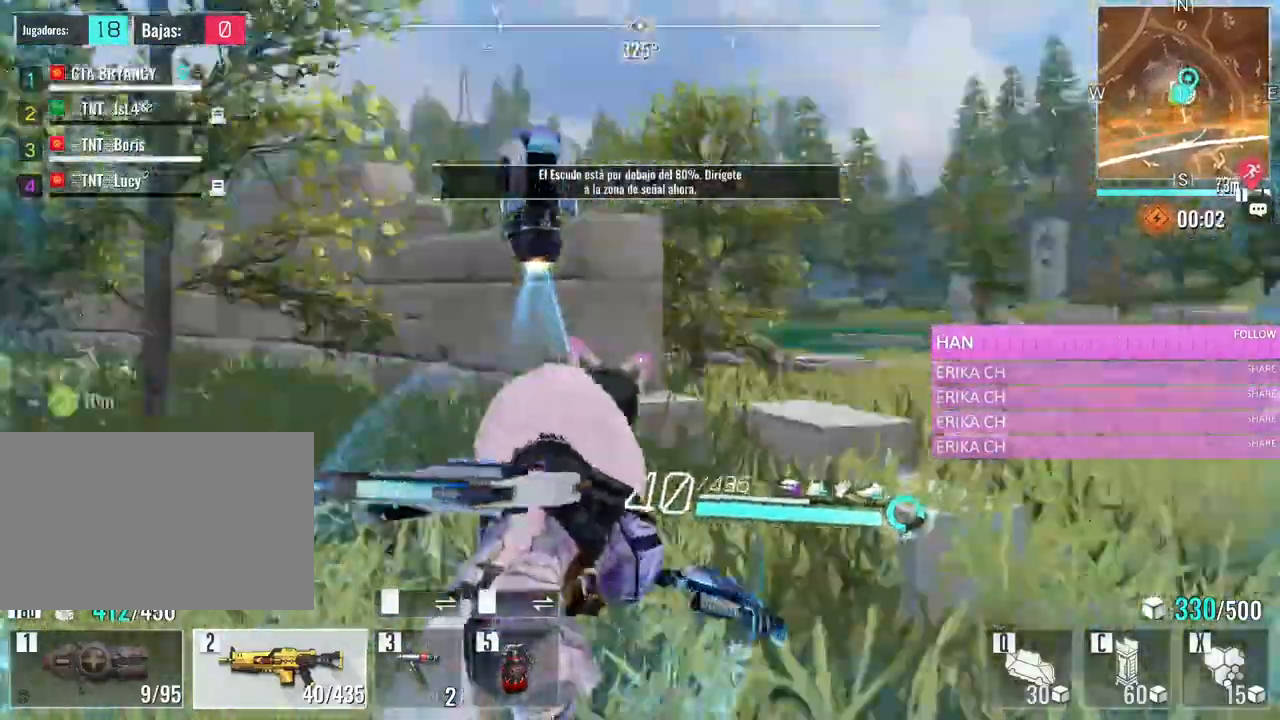
{"keys": ["d", "w"], "mouse": [], "events": []}
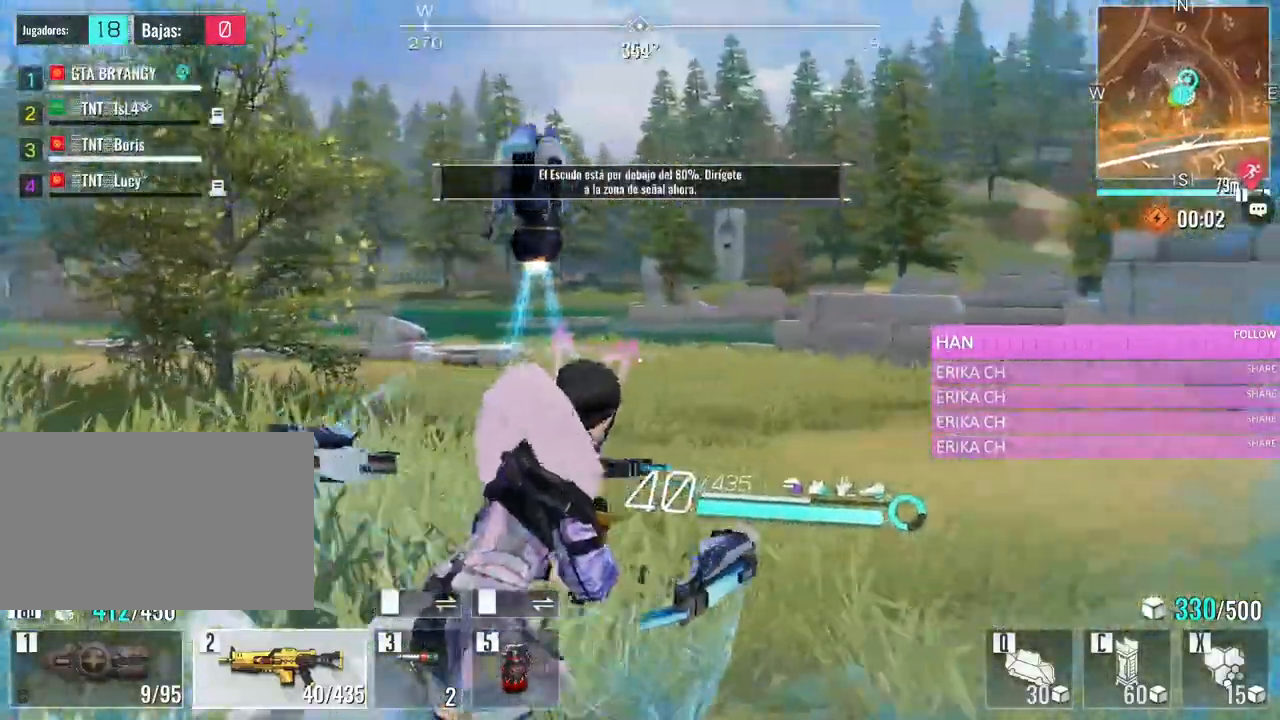
{"keys": ["d", "w"], "mouse": [], "events": []}
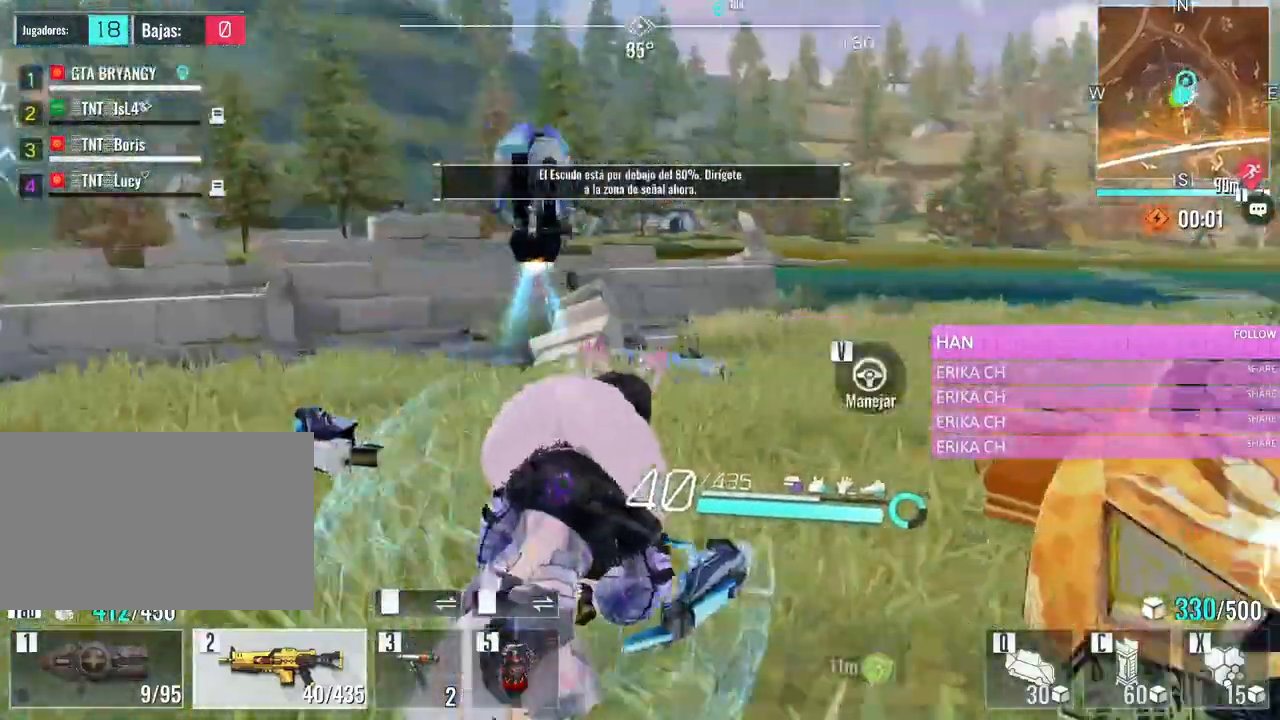
{"keys": ["w"], "mouse": [], "events": [[116, "d", "up"], [166, "a", "down"], [350, "a", "up"], [350, "d", "down"], [483, "d", "up"]]}
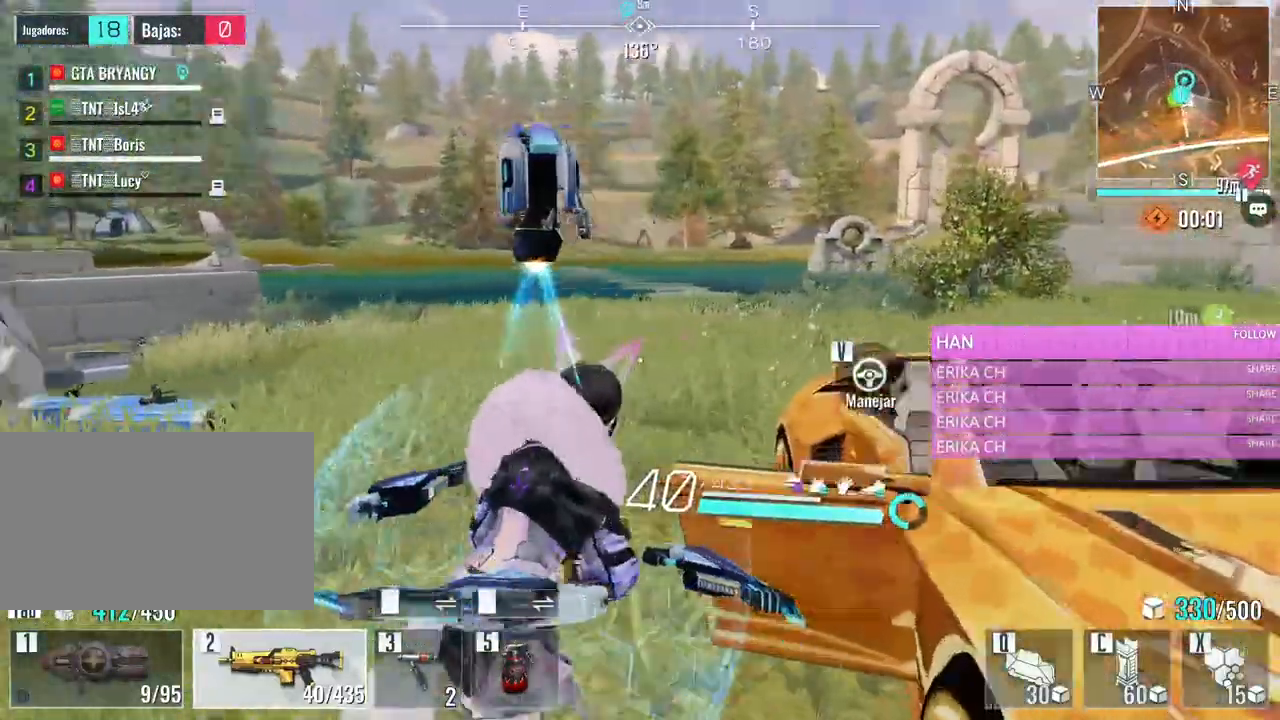
{"keys": ["d"], "mouse": [], "events": [[33, "a", "down"], [233, "a", "up"], [266, "d", "down"], [366, "w", "up"]]}
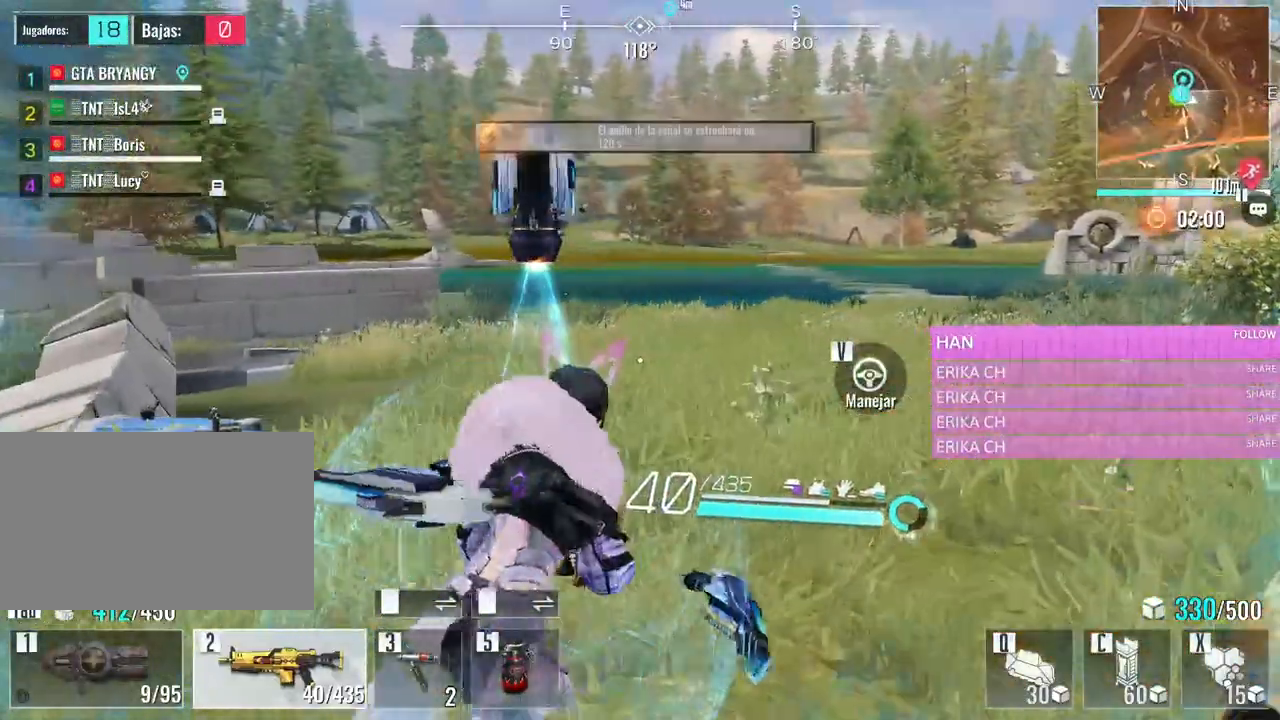
{"keys": ["w"], "mouse": [], "events": [[100, "d", "up"], [100, "s", "down"], [150, "a", "down"], [333, "a", "up"], [433, "s", "up"], [466, "w", "down"]]}
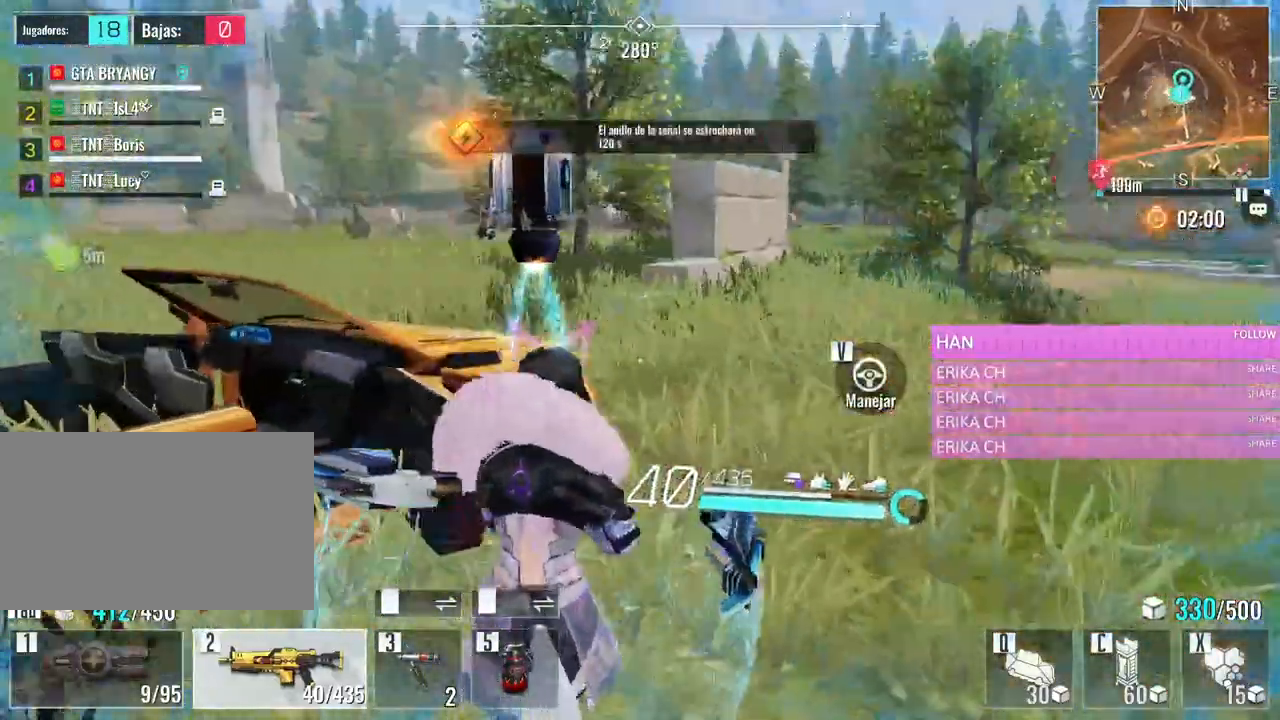
{"keys": [], "mouse": [], "events": [[350, "v", "down"], [400, "w", "up"], [483, "v", "up"]]}
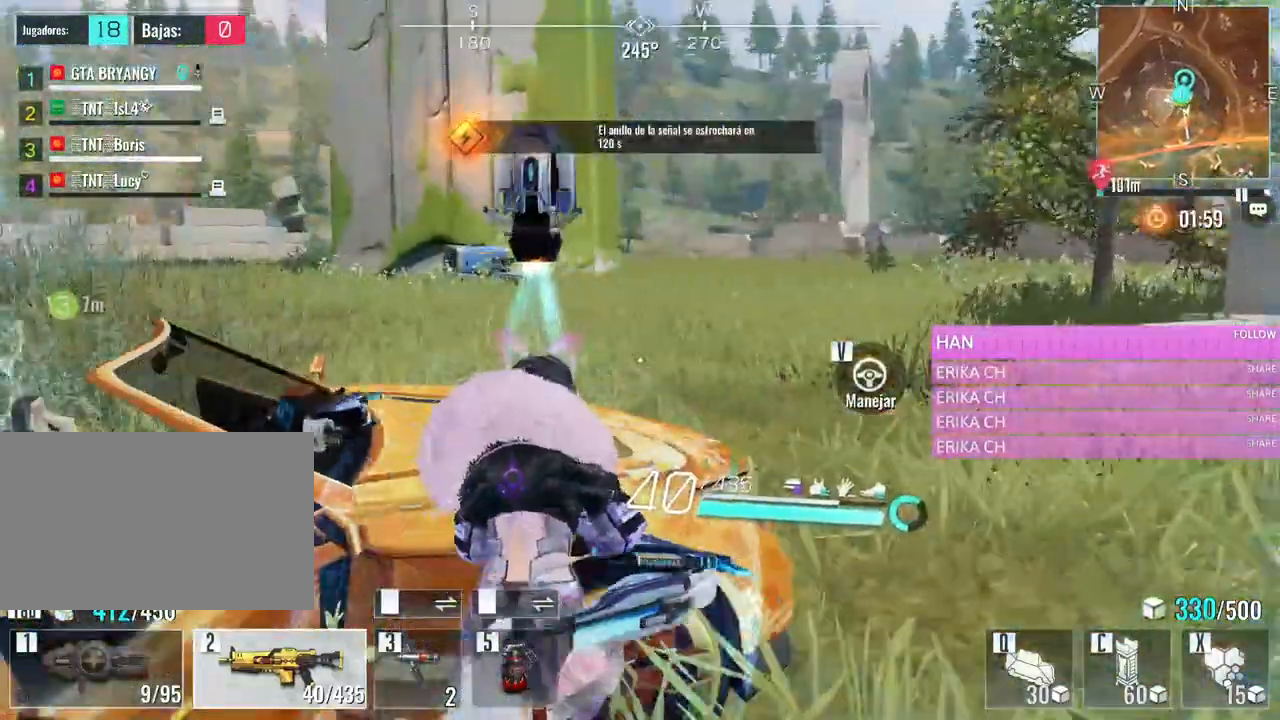
{"keys": ["a", "w"], "mouse": [], "events": [[216, "w", "down"], [316, "a", "down"]]}
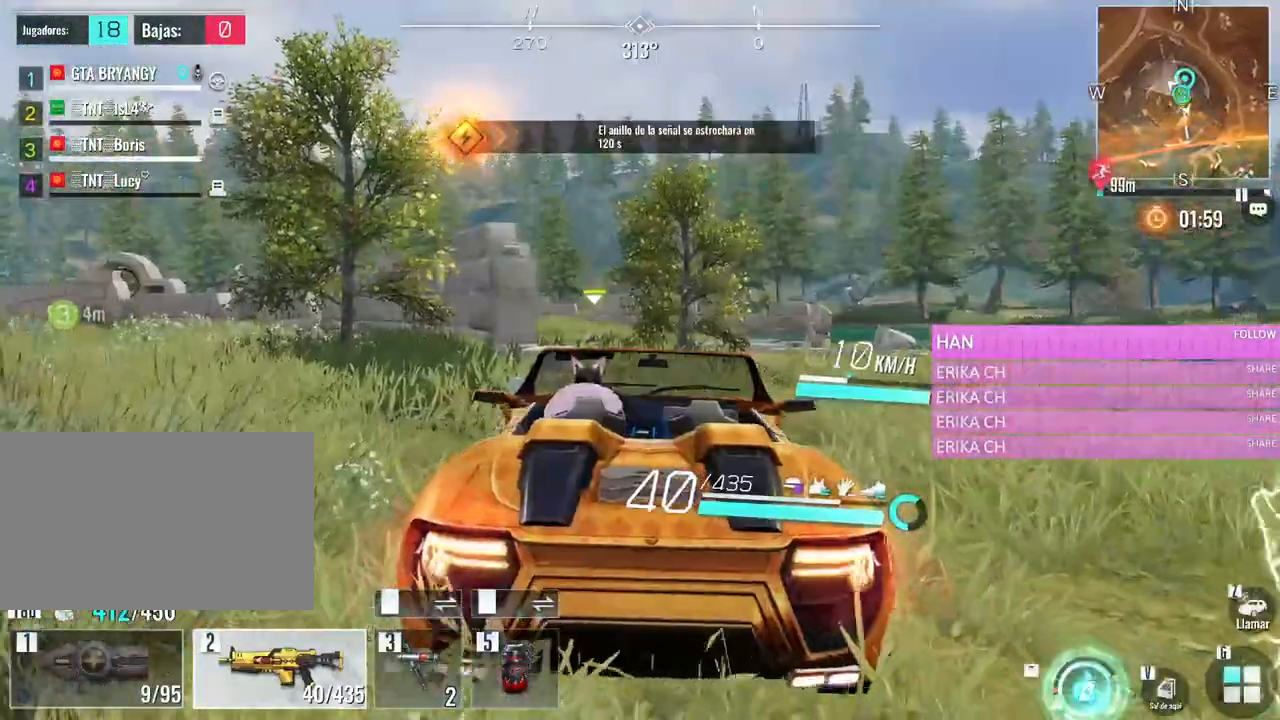
{"keys": ["a", "w"], "mouse": [], "events": []}
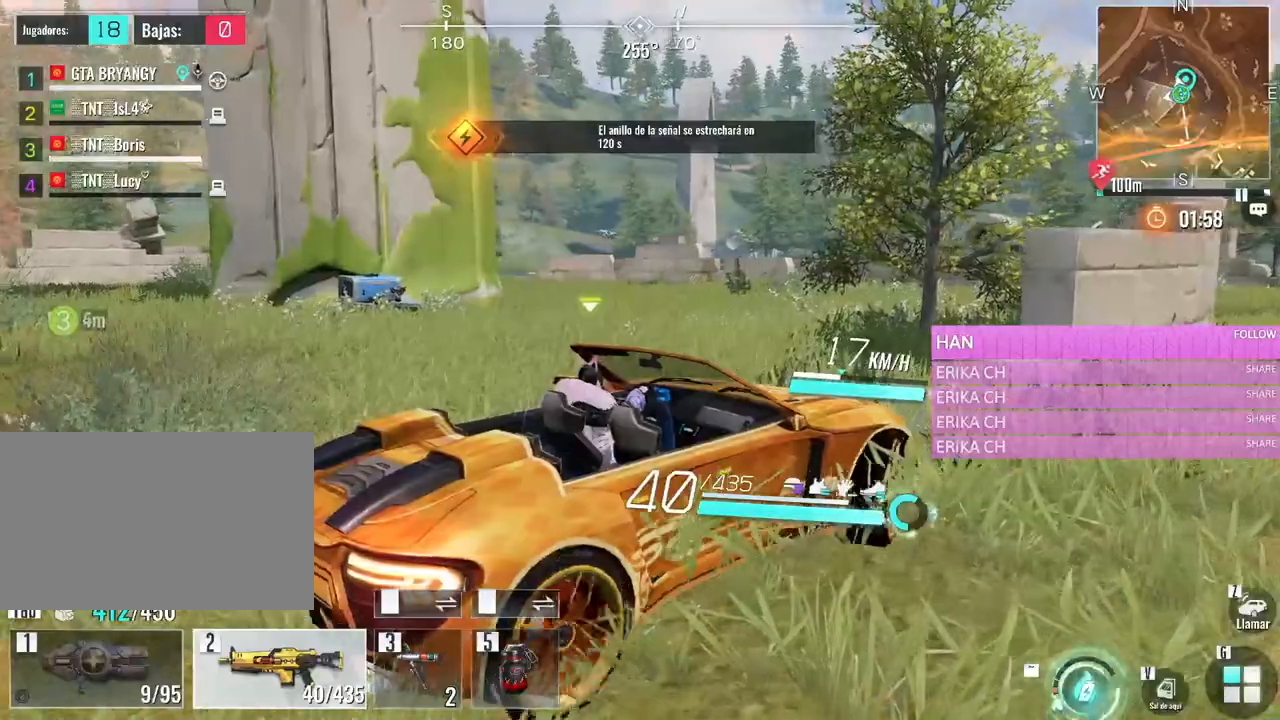
{"keys": ["a", "w"], "mouse": [], "events": []}
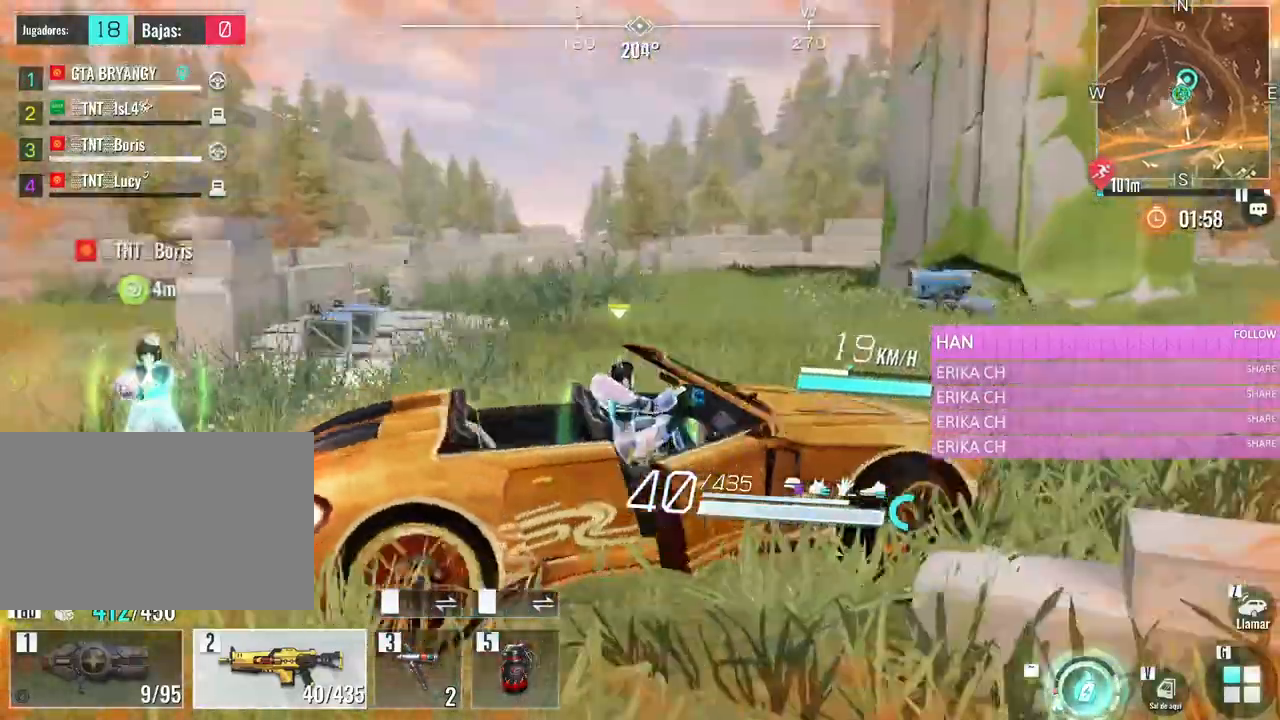
{"keys": ["a", "w"], "mouse": [], "events": [[133, "w", "up"], [416, "w", "down"]]}
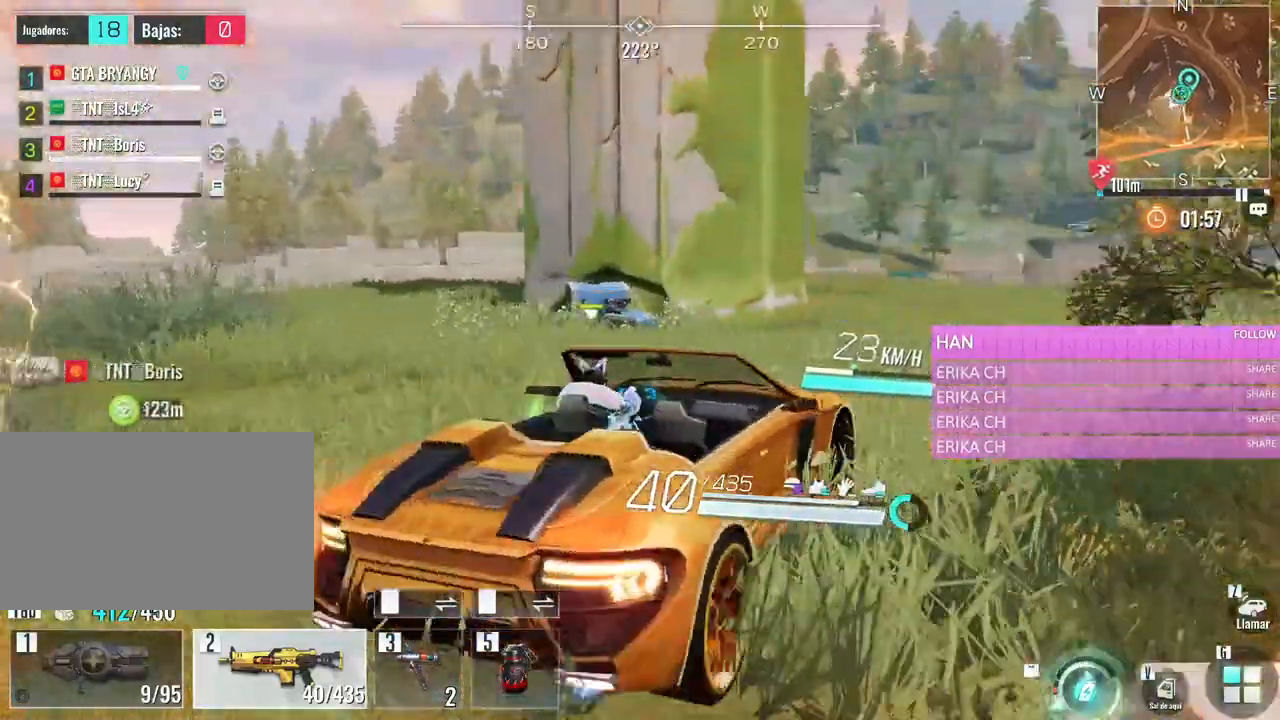
{"keys": ["d", "w"], "mouse": [], "events": [[50, "a", "up"], [100, "d", "down"]]}
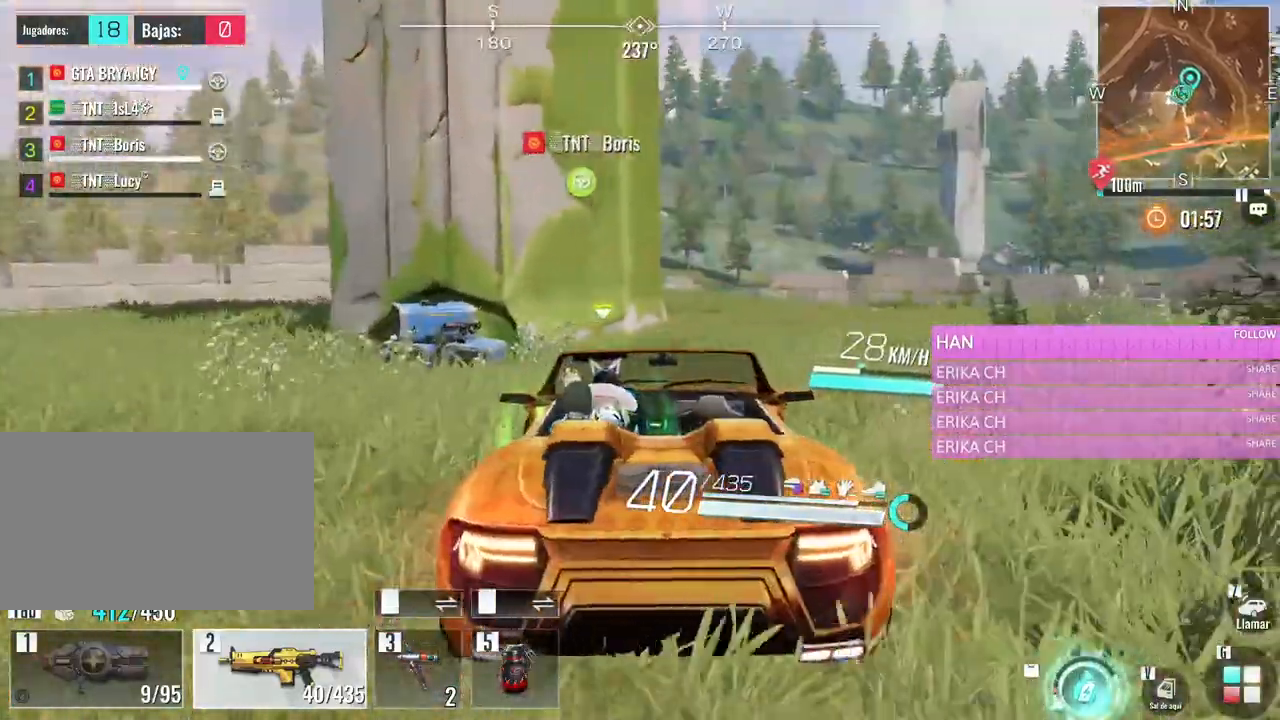
{"keys": ["d", "w"], "mouse": [], "events": [[166, "d", "up"], [400, "d", "down"]]}
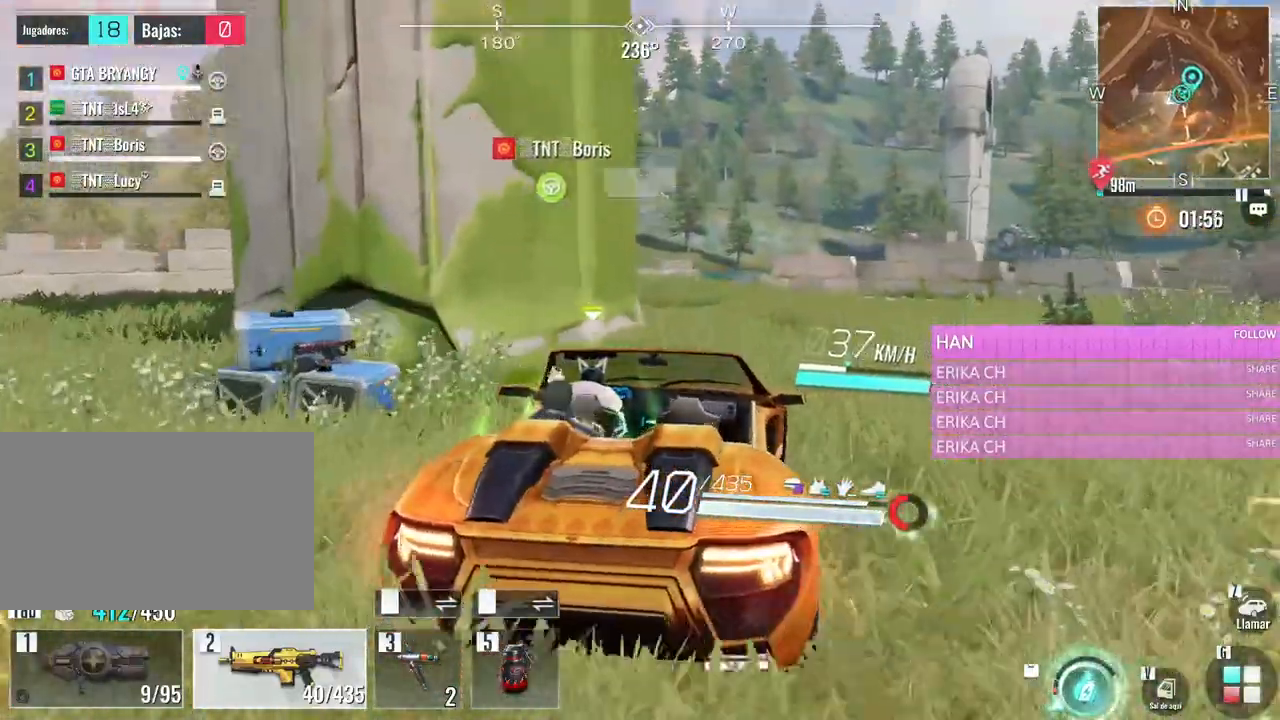
{"keys": ["w"], "mouse": [], "events": [[183, "d", "up"]]}
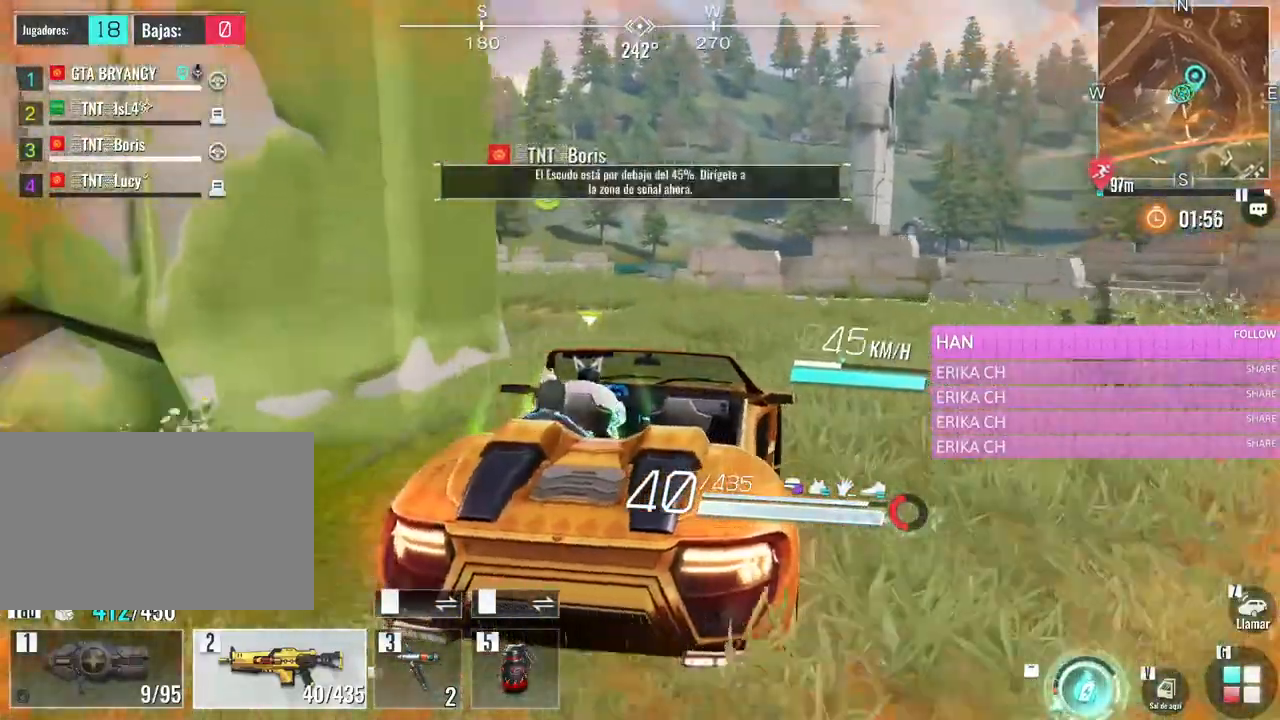
{"keys": ["a", "w"], "mouse": [], "events": [[50, "a", "down"], [250, "a", "up"], [433, "a", "down"]]}
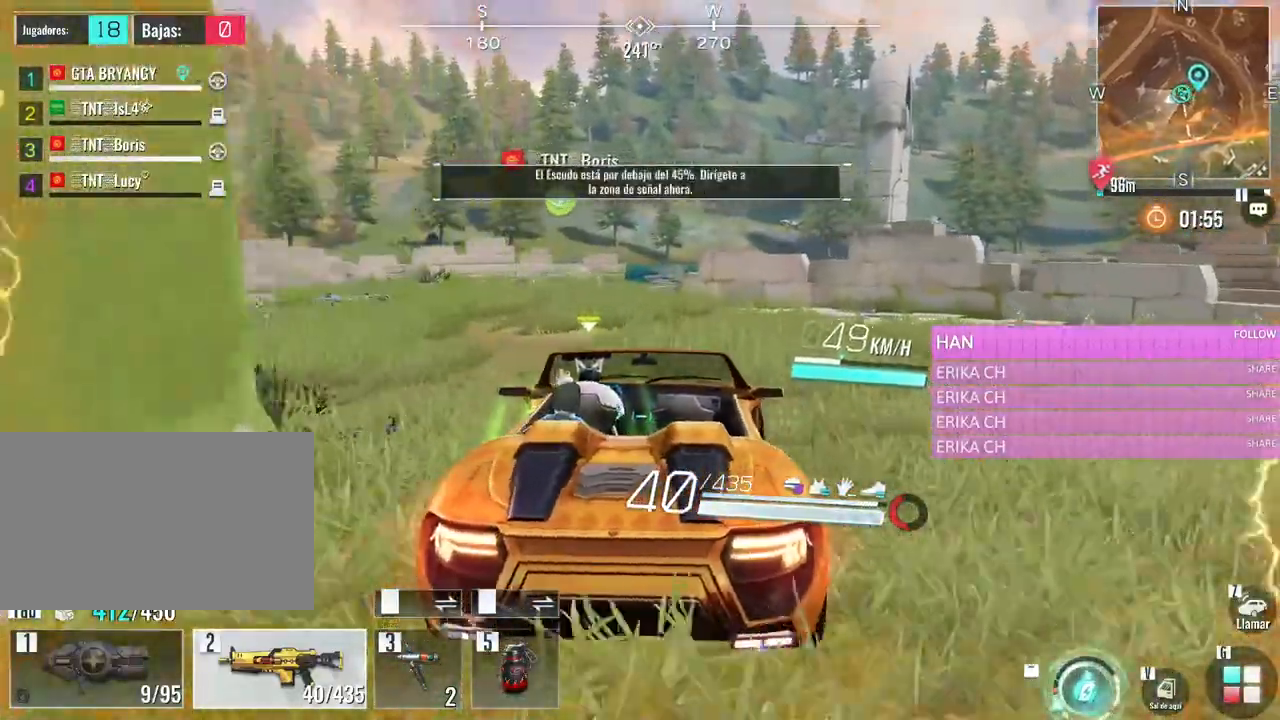
{"keys": [], "mouse": [], "events": [[116, "a", "up"], [300, "a", "down"], [400, "w", "up"], [450, "a", "up"]]}
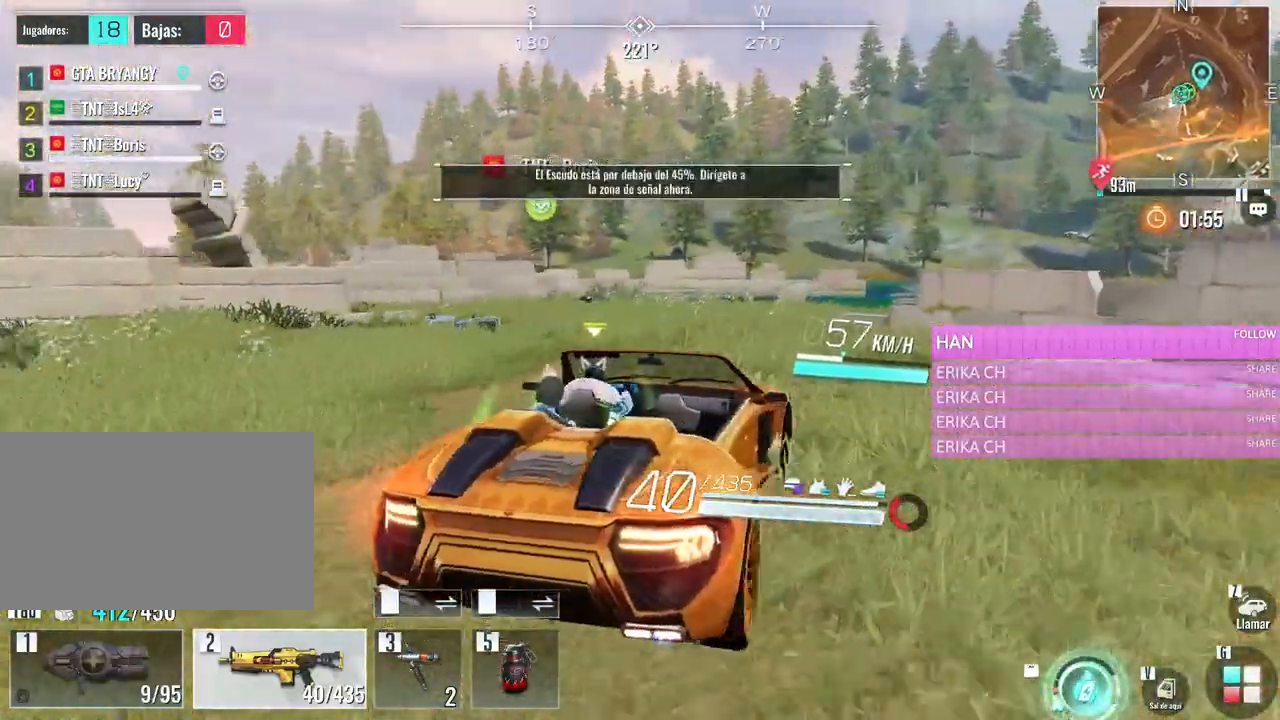
{"keys": [], "mouse": [], "events": [[133, "s", "down"], [316, "s", "up"]]}
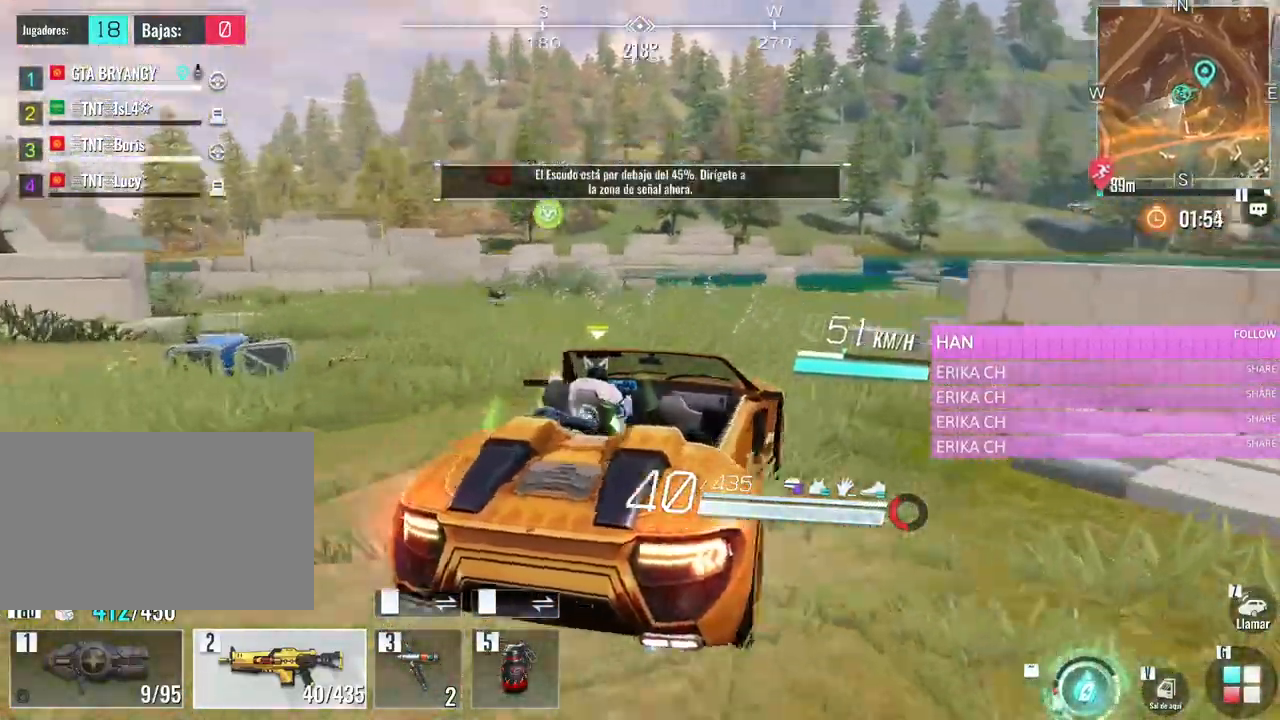
{"keys": ["w"], "mouse": [], "events": [[50, "w", "down"]]}
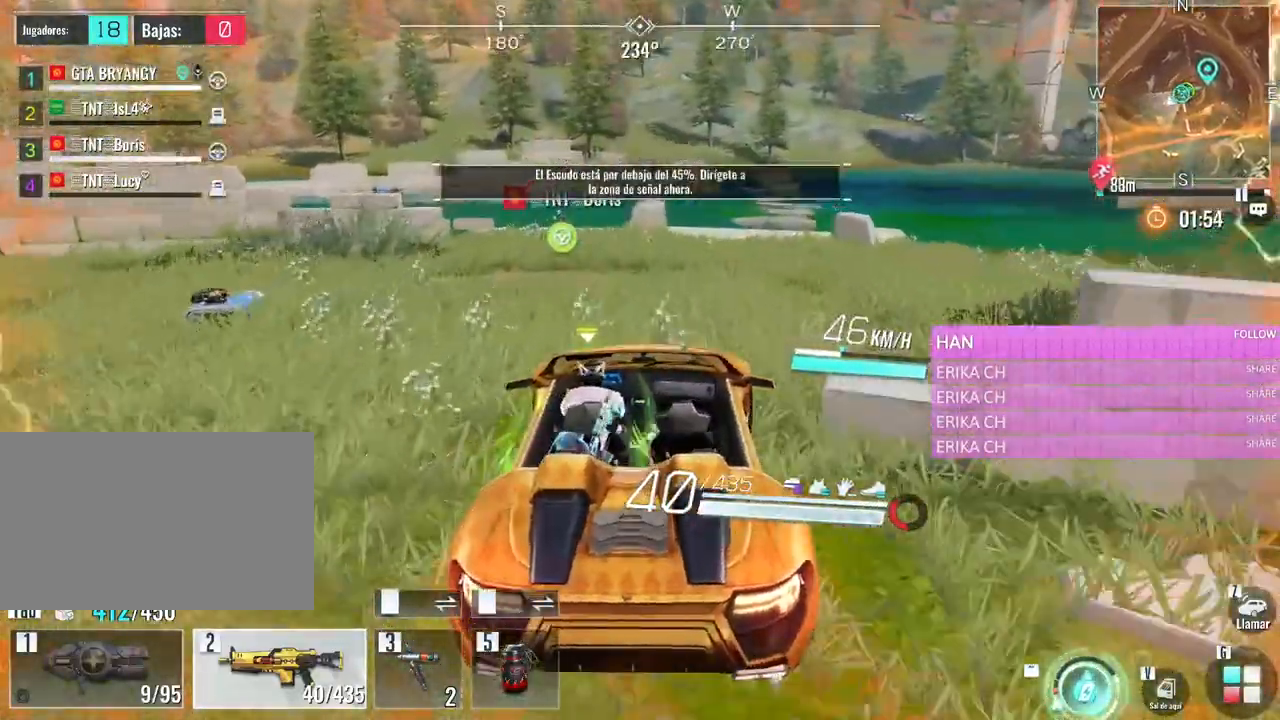
{"keys": ["d", "w"], "mouse": [], "events": [[66, "d", "down"]]}
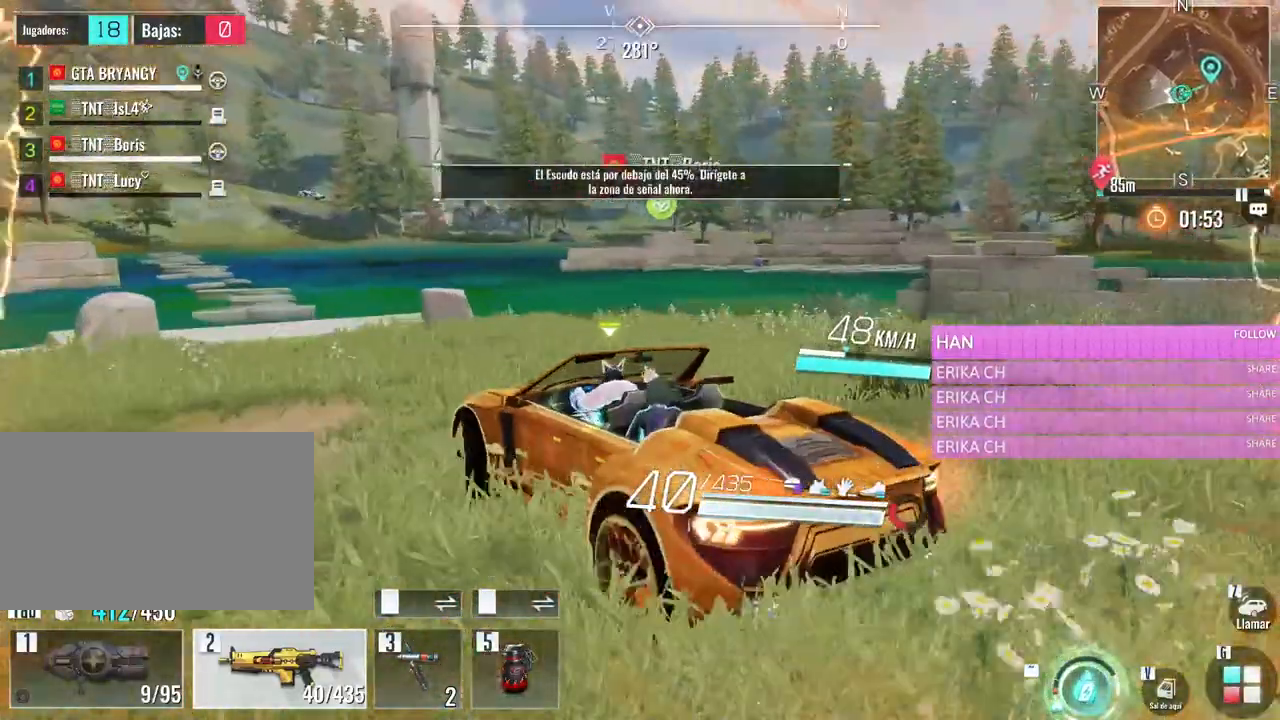
{"keys": ["w"], "mouse": [], "events": [[316, "d", "up"]]}
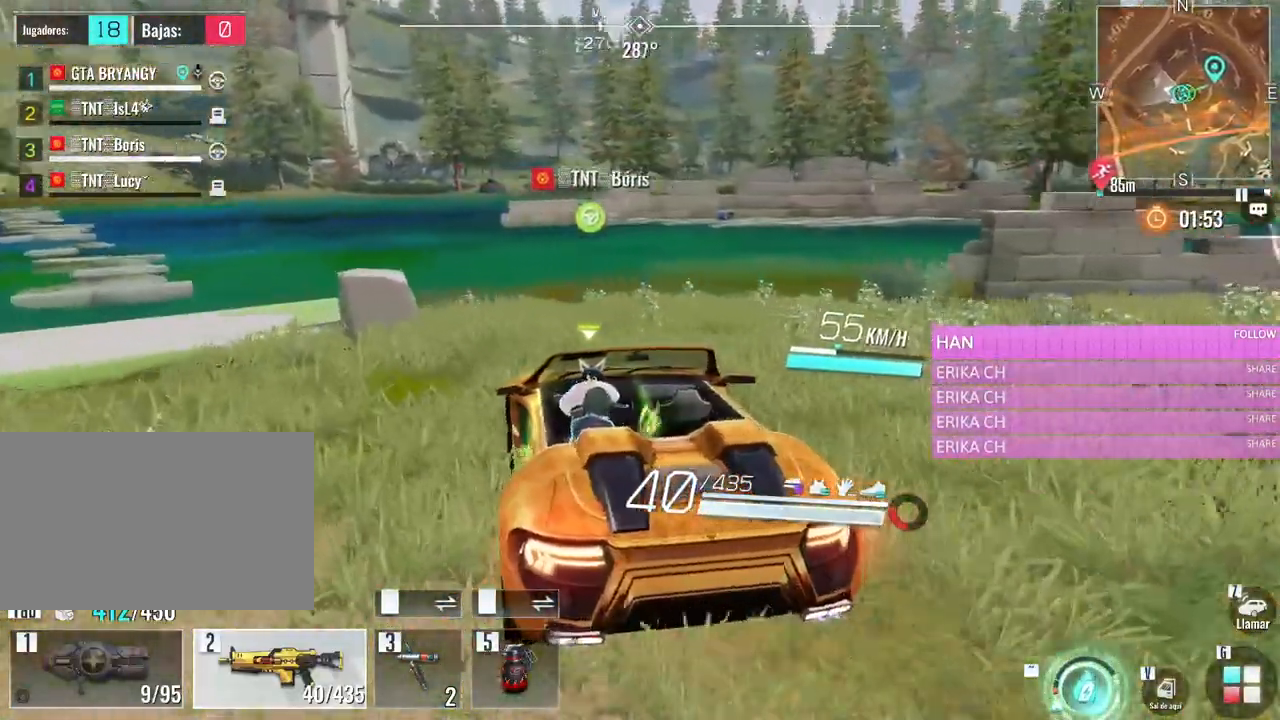
{"keys": ["a"], "mouse": [], "events": [[250, "a", "down"], [250, "w", "up"]]}